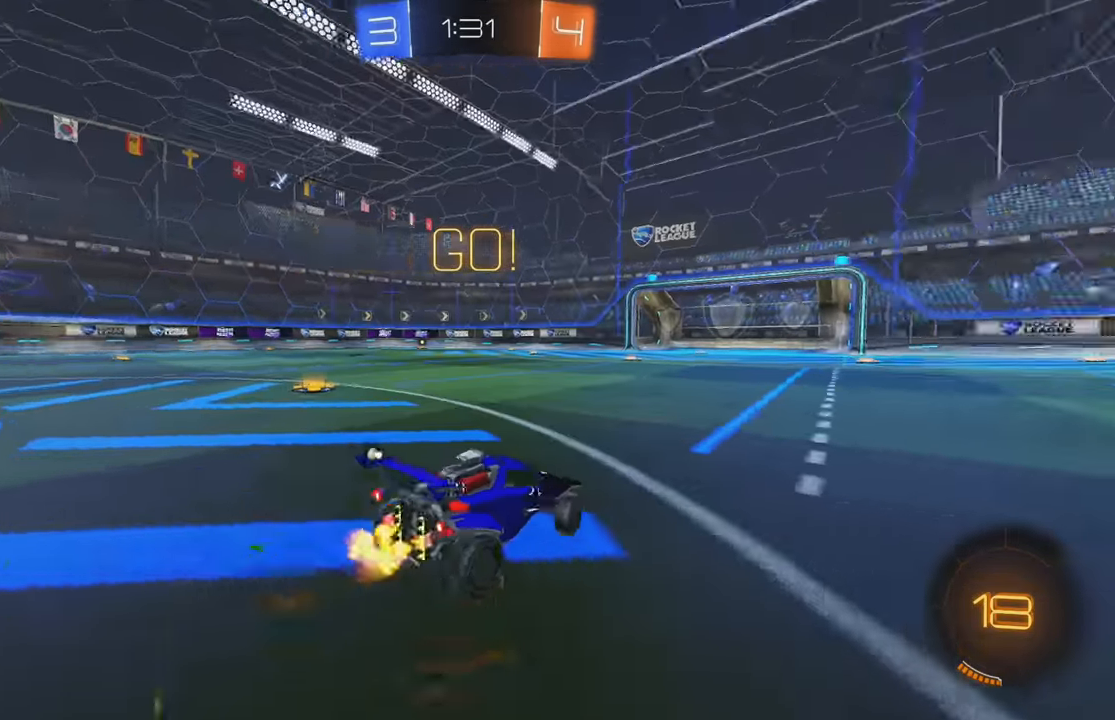
Gameplay with a controller (Xbox layout); each line is a JSON object with the inputs held at the frame after it (dt_ms = milliseconds from this image to that frame). "events" lists button and stick changes between this image and that frame as [ms after this image, input, new state], when the widget could be followed in between. Not read: DPAD_DOWN DPAD_LEFT DPAD_RIGHT DPAD_UP L3 R3 SELECT START right_stick.
{"dt_ms": 500, "buttons": ["A", "B", "R2"], "left_stick": "up", "events": [[134, "B", "down"], [250, "left_stick", "center"], [467, "left_stick", "up"], [484, "A", "down"]]}
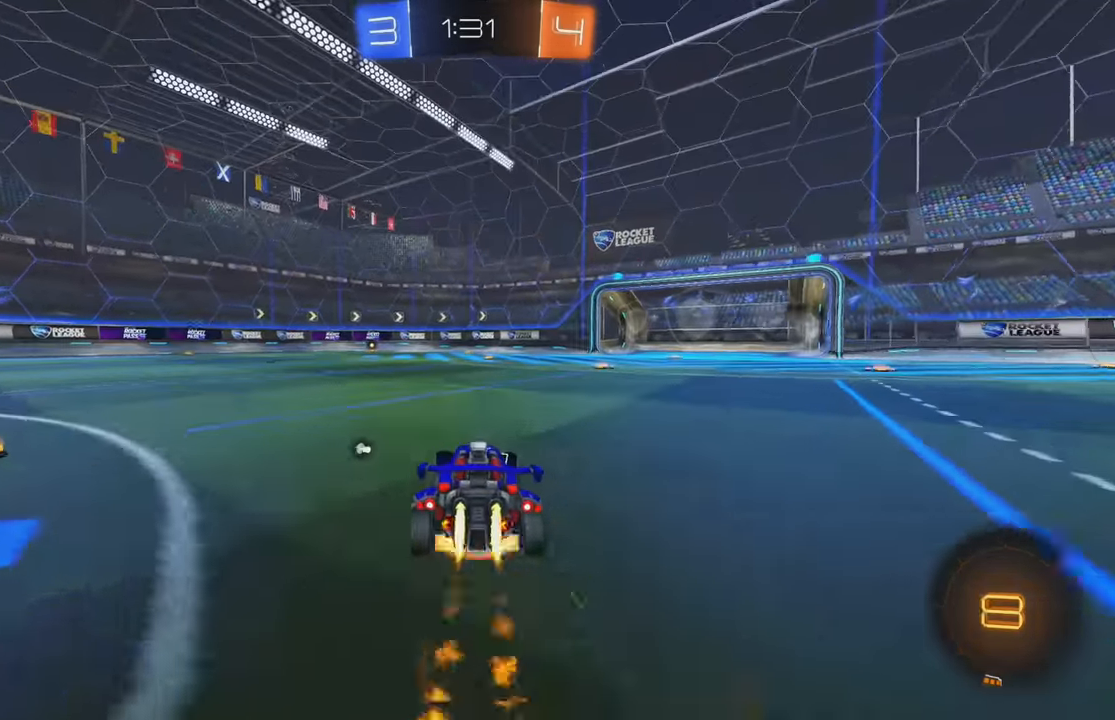
{"dt_ms": 500, "buttons": ["L2"], "left_stick": "center", "events": [[67, "A", "up"], [134, "A", "down"], [134, "Y", "down"], [217, "A", "up"], [250, "B", "up"], [250, "Y", "up"], [350, "R2", "up"], [350, "left_stick", "center"], [417, "L2", "down"]]}
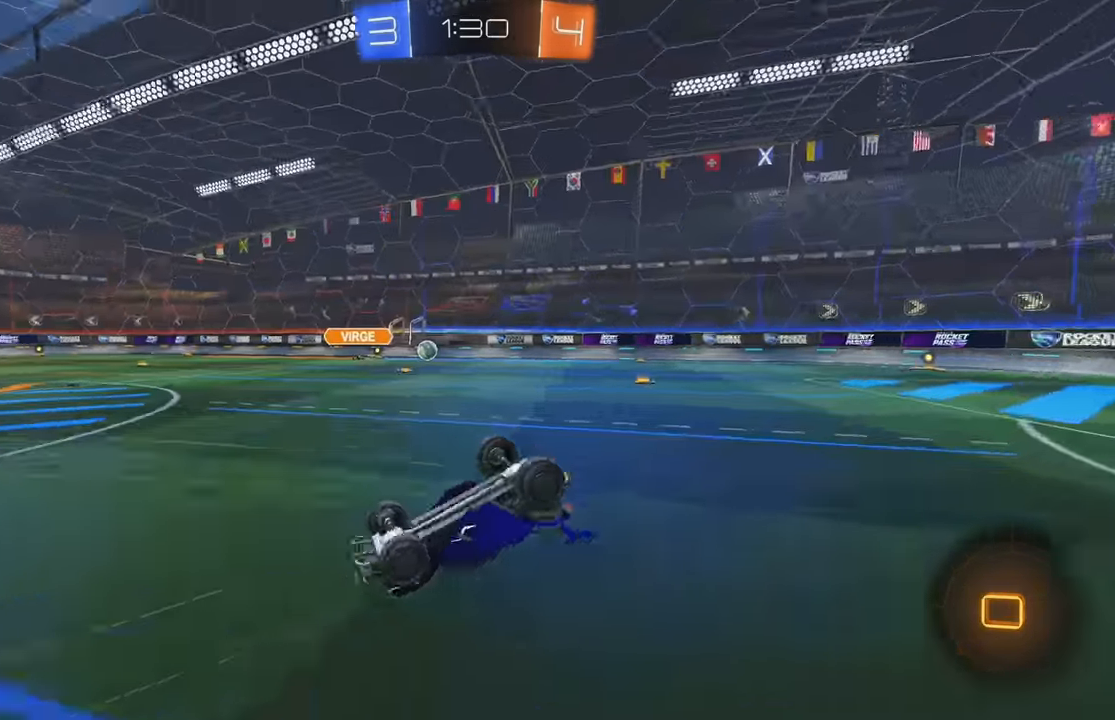
{"dt_ms": 500, "buttons": ["Y", "R2"], "left_stick": "center", "events": [[50, "L2", "up"], [84, "L2", "down"], [250, "L2", "up"], [317, "R2", "down"], [434, "Y", "down"]]}
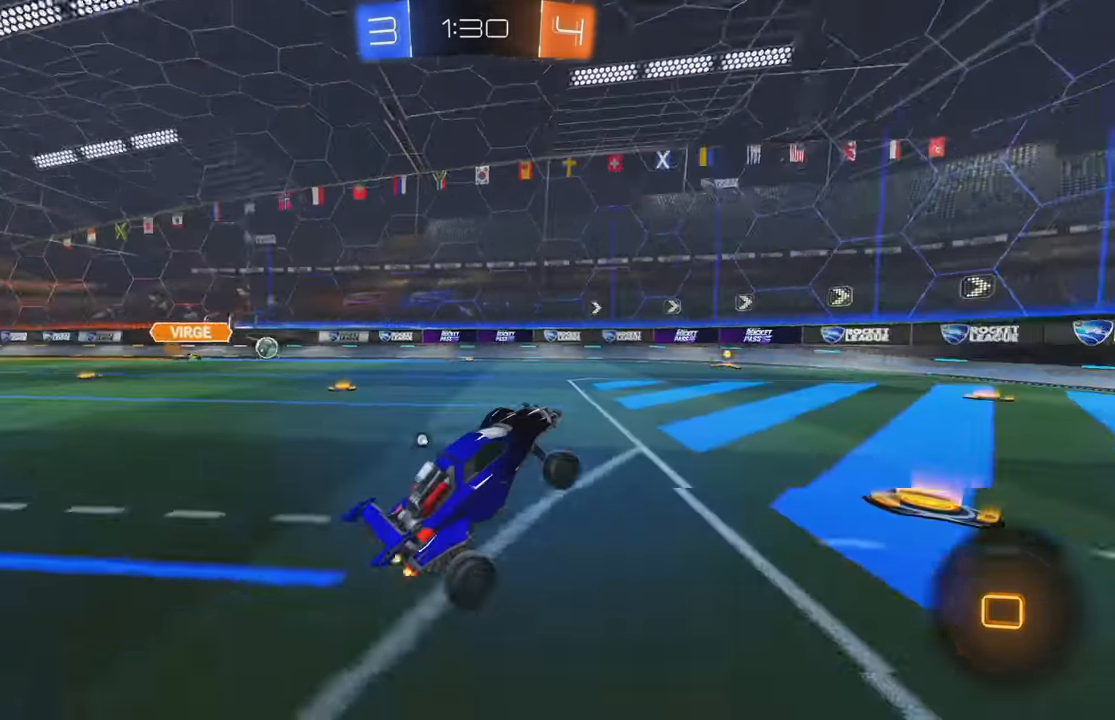
{"dt_ms": 500, "buttons": ["B", "R2"], "left_stick": "left", "events": [[34, "Y", "up"], [117, "B", "down"], [117, "Y", "down"], [250, "Y", "up"], [366, "left_stick", "left"]]}
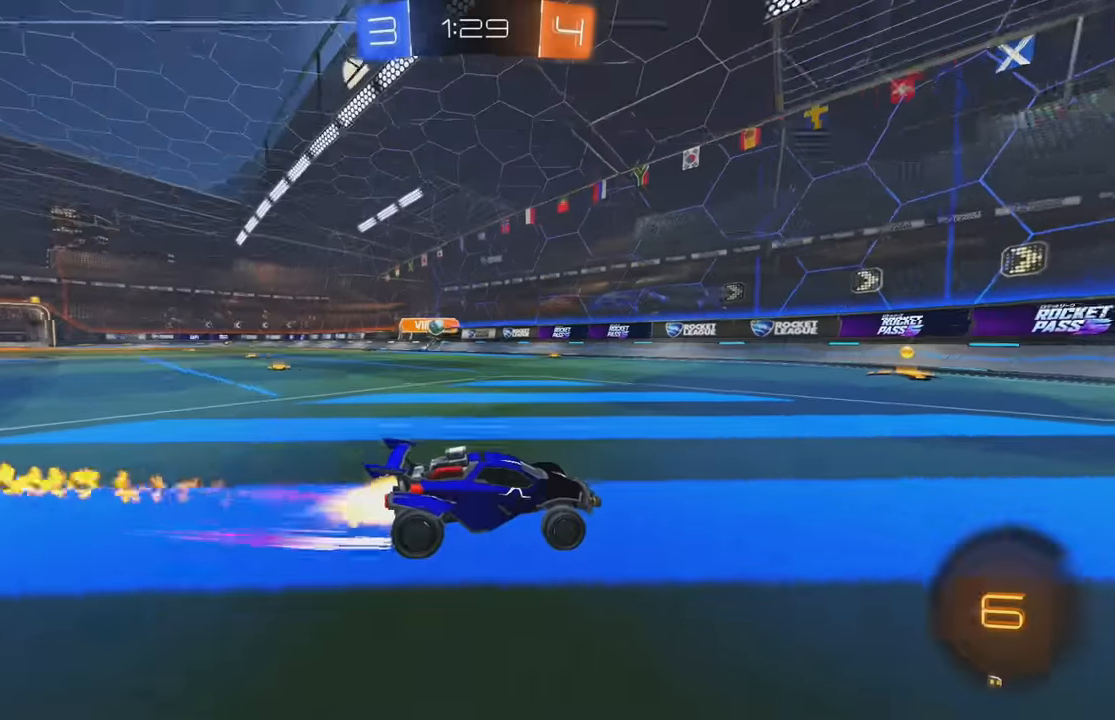
{"dt_ms": 500, "buttons": ["L1", "R2"], "left_stick": "left", "events": [[33, "left_stick", "center"], [100, "B", "up"], [116, "left_stick", "left"], [333, "L1", "down"]]}
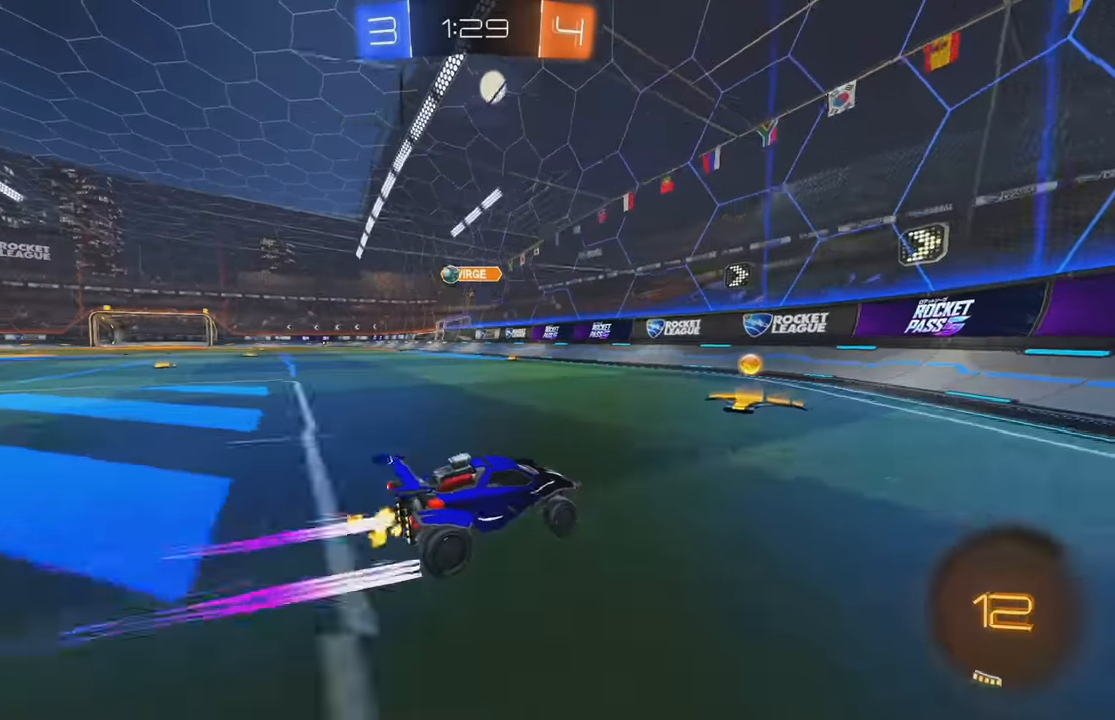
{"dt_ms": 500, "buttons": ["L1"], "left_stick": "left"}
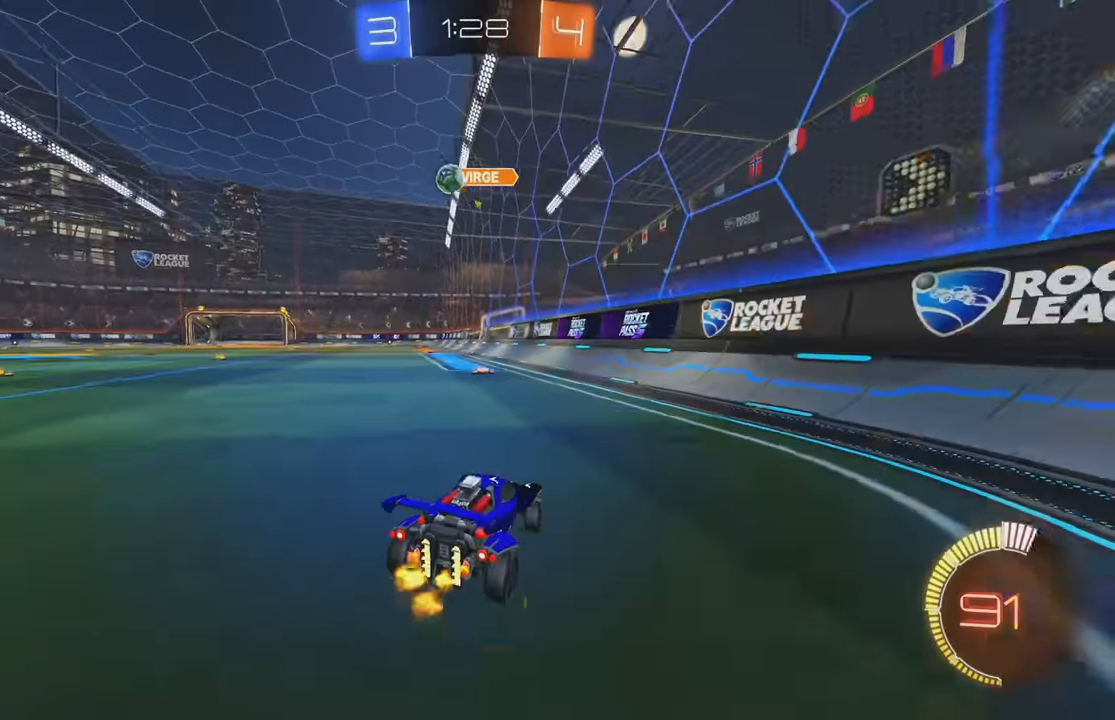
{"dt_ms": 500, "buttons": ["R2"], "left_stick": "left", "events": [[50, "L1", "up"], [50, "R2", "down"], [383, "L1", "down"], [500, "L1", "up"]]}
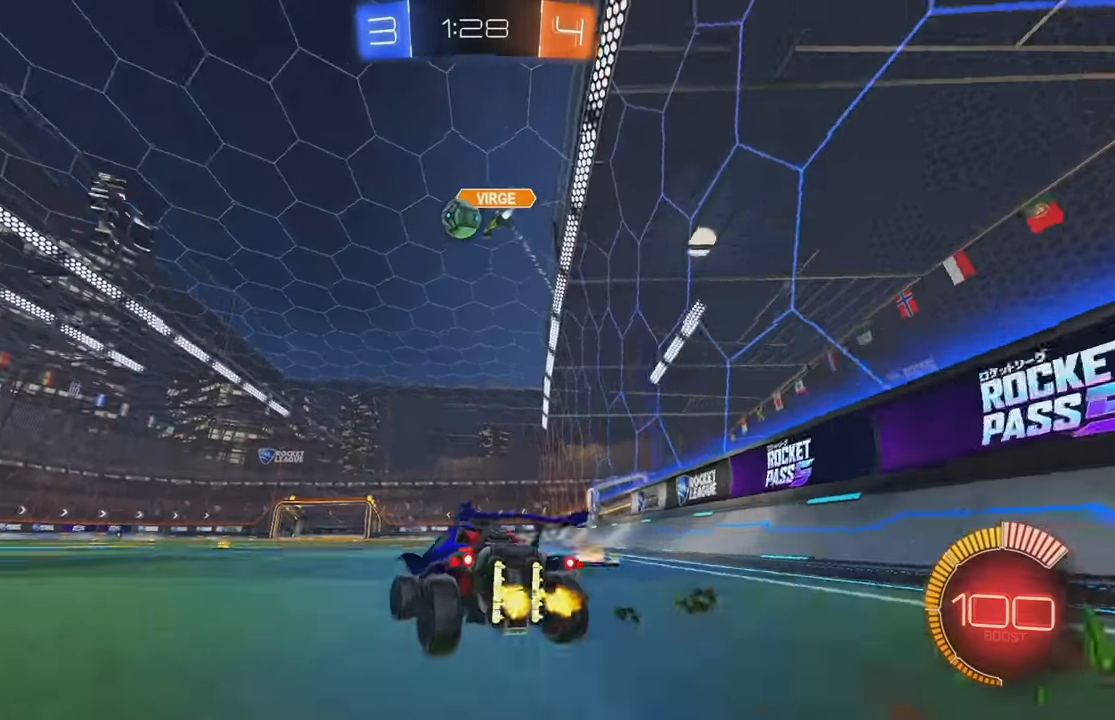
{"dt_ms": 500, "buttons": ["R2"], "left_stick": "left", "events": []}
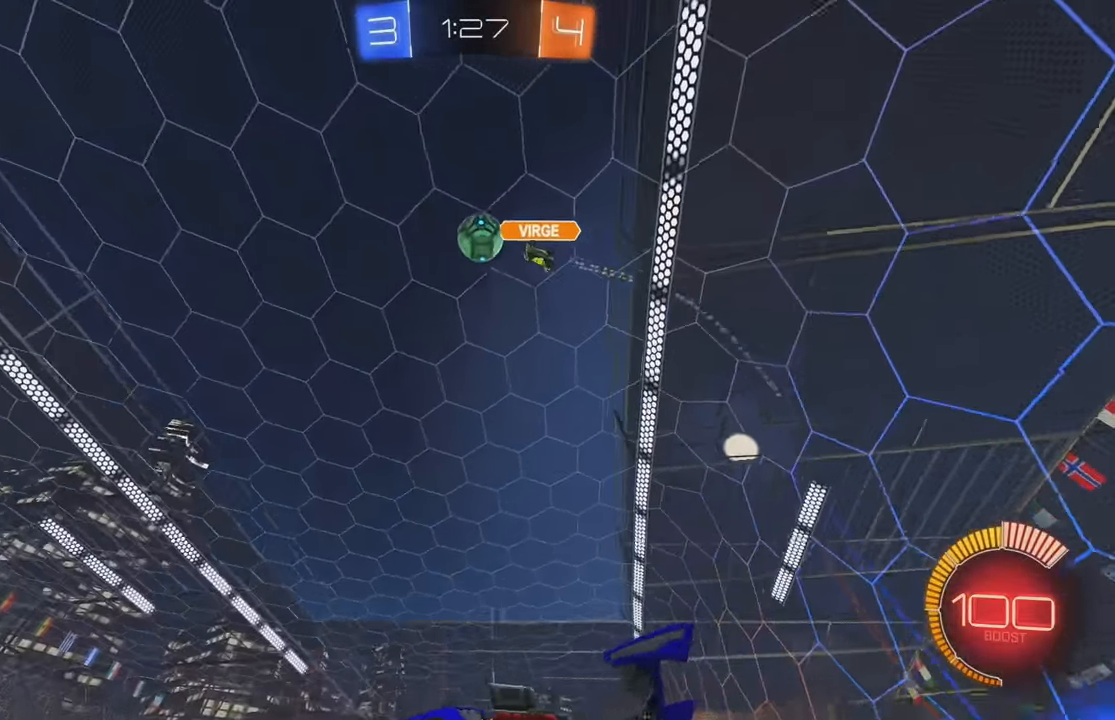
{"dt_ms": 500, "buttons": ["R2"], "left_stick": "center", "events": [[166, "B", "down"], [333, "left_stick", "center"], [416, "B", "up"]]}
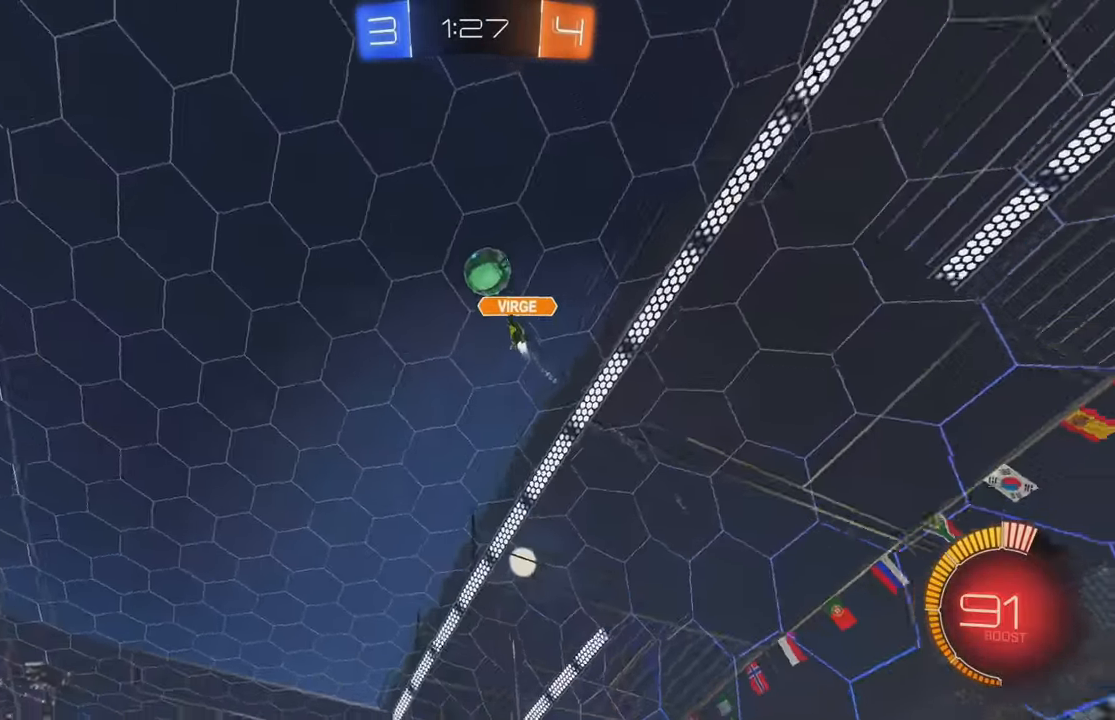
{"dt_ms": 500, "buttons": ["R2"], "left_stick": "center", "events": [[116, "left_stick", "left"], [233, "left_stick", "center"]]}
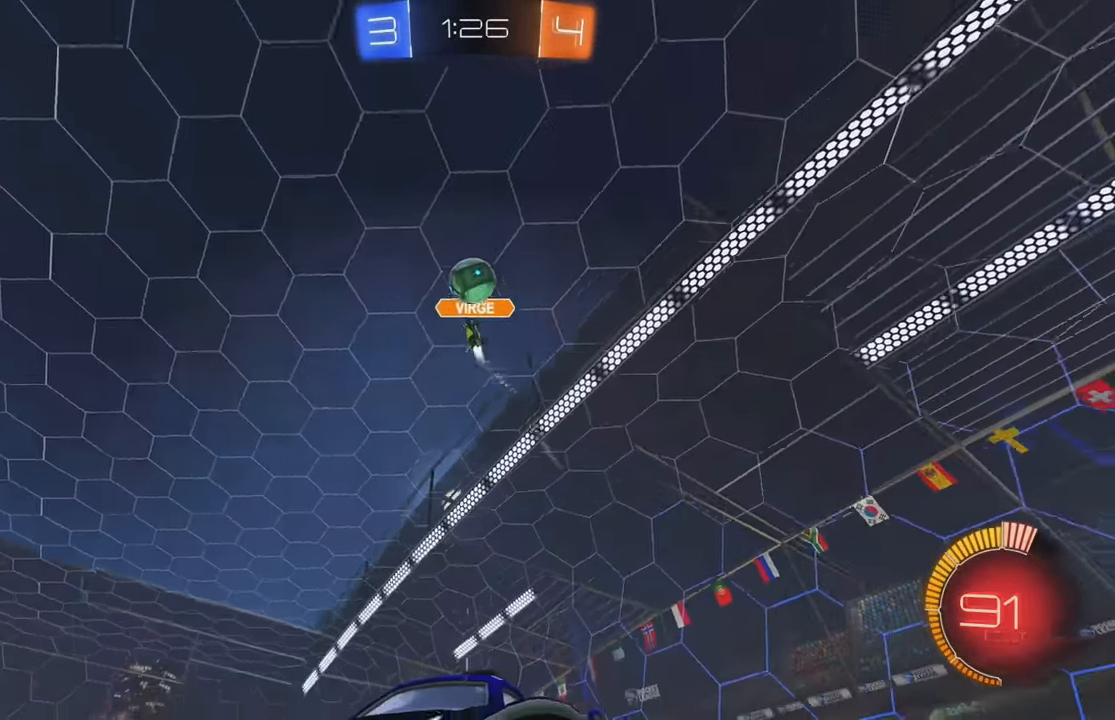
{"dt_ms": 500, "buttons": ["A", "R2"], "left_stick": "down-right", "events": [[150, "R2", "up"], [183, "L2", "down"], [250, "R2", "down"], [316, "L2", "up"], [333, "left_stick", "right"], [450, "A", "down"], [466, "left_stick", "down-right"]]}
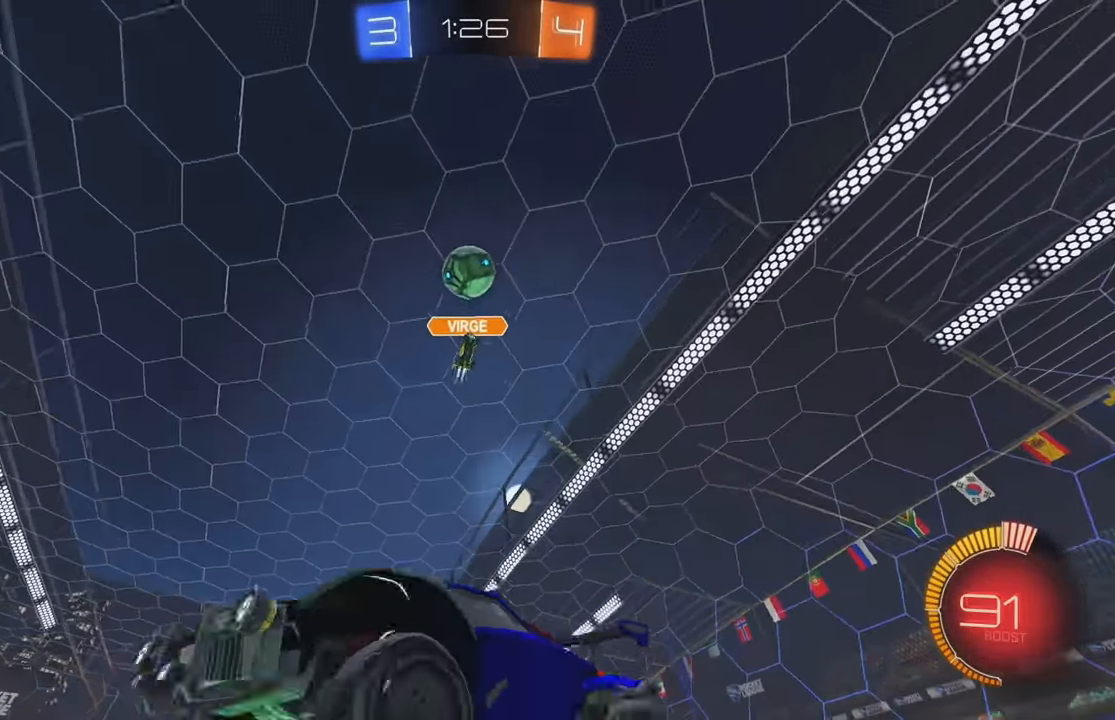
{"dt_ms": 500, "buttons": ["B", "R2"], "left_stick": "center", "events": [[66, "left_stick", "down"], [183, "left_stick", "down-left"], [200, "A", "up"], [316, "L1", "down"], [366, "B", "down"], [366, "left_stick", "up-left"], [450, "L1", "up"], [483, "left_stick", "center"]]}
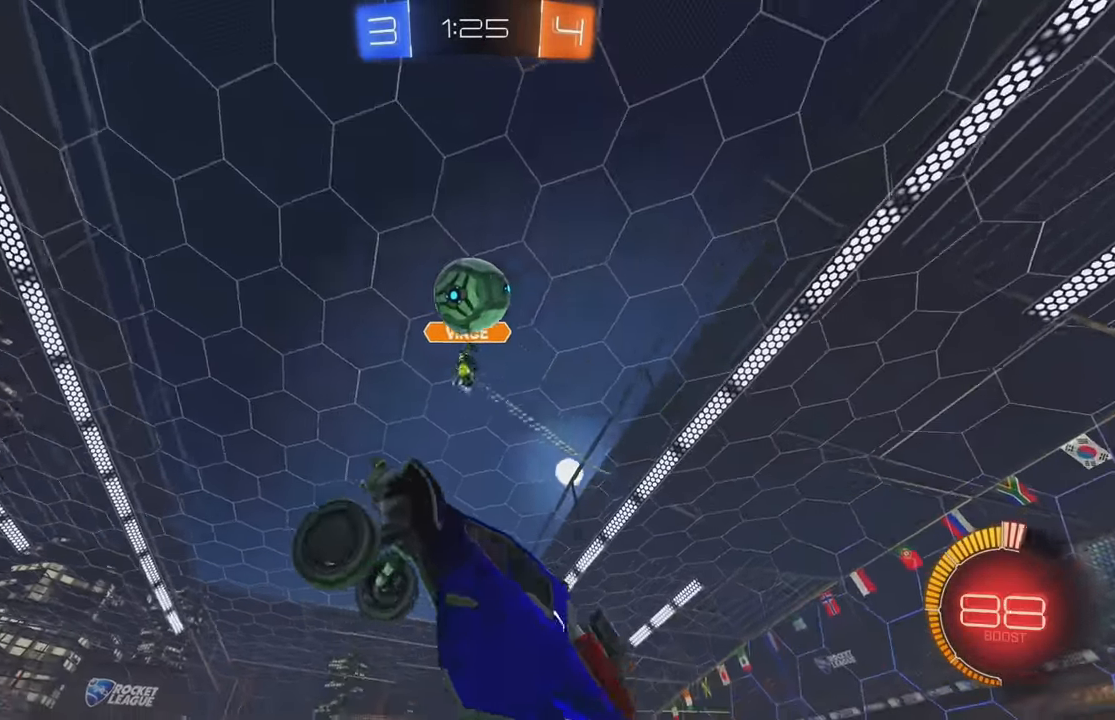
{"dt_ms": 500, "buttons": ["A", "B", "R2"], "left_stick": "down", "events": [[16, "left_stick", "down"], [100, "left_stick", "center"], [400, "A", "down"], [500, "left_stick", "down"]]}
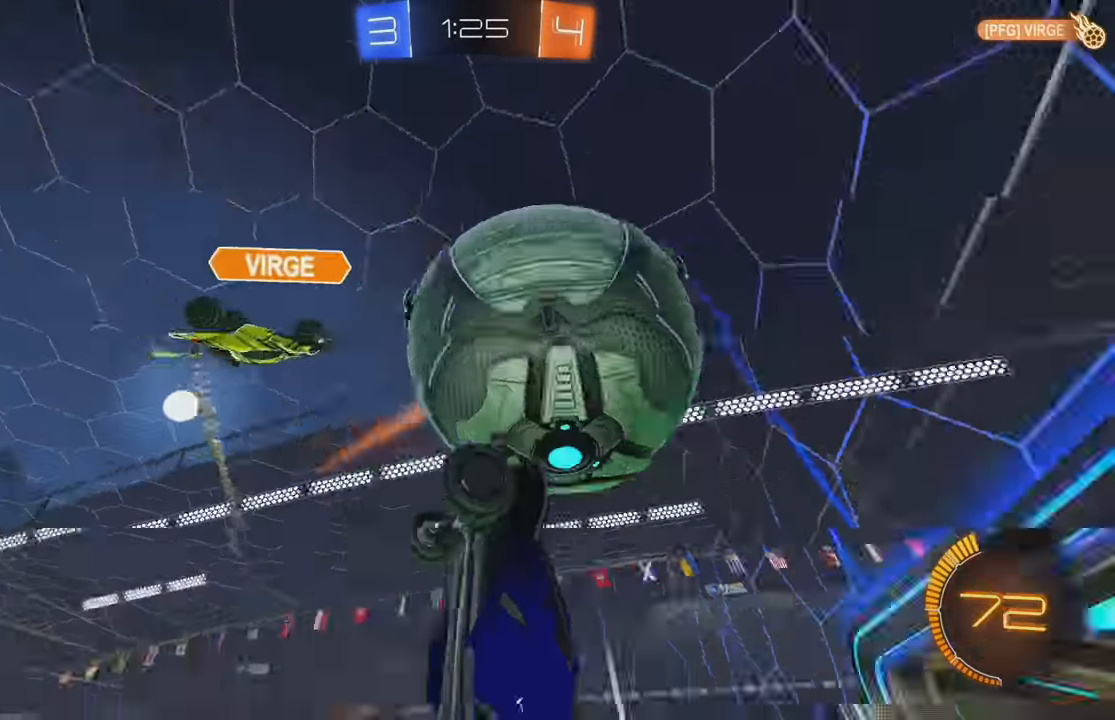
{"dt_ms": 500, "buttons": ["L1"], "left_stick": "down-right", "events": [[200, "A", "up"], [283, "B", "up"], [283, "L1", "down"], [317, "left_stick", "down-right"], [500, "R2", "up"]]}
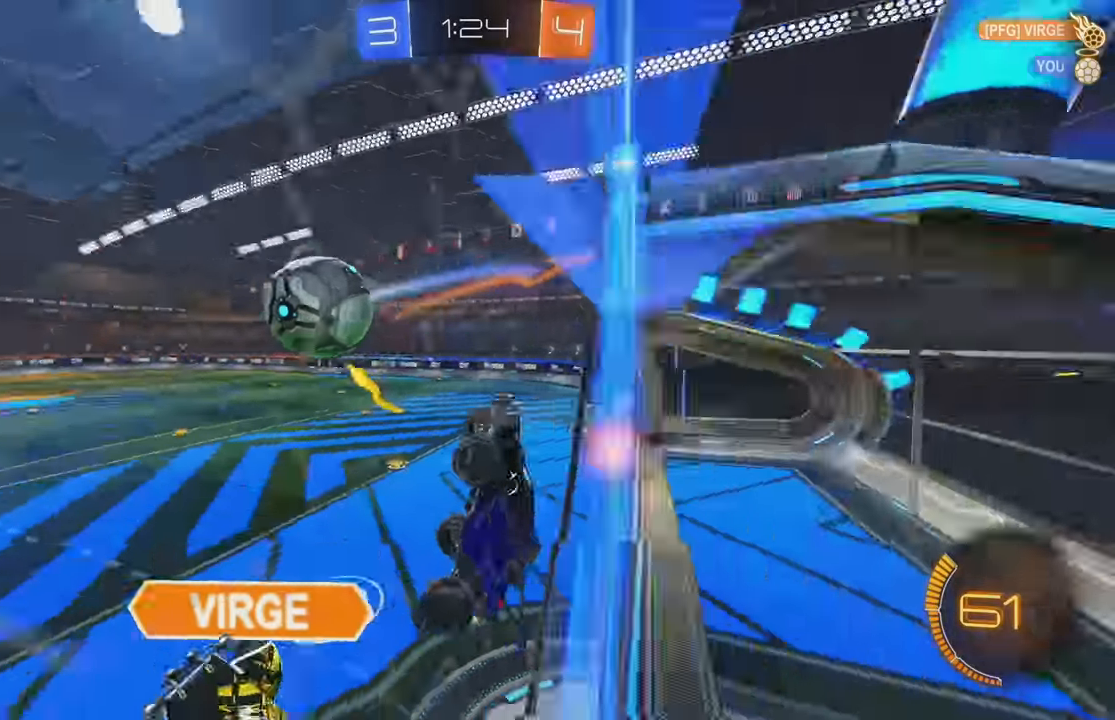
{"dt_ms": 500, "buttons": ["X", "R2"], "left_stick": "up", "events": [[33, "left_stick", "right"], [133, "left_stick", "center"], [167, "L1", "up"], [200, "left_stick", "down-left"], [217, "R2", "down"], [400, "left_stick", "up"], [500, "X", "down"]]}
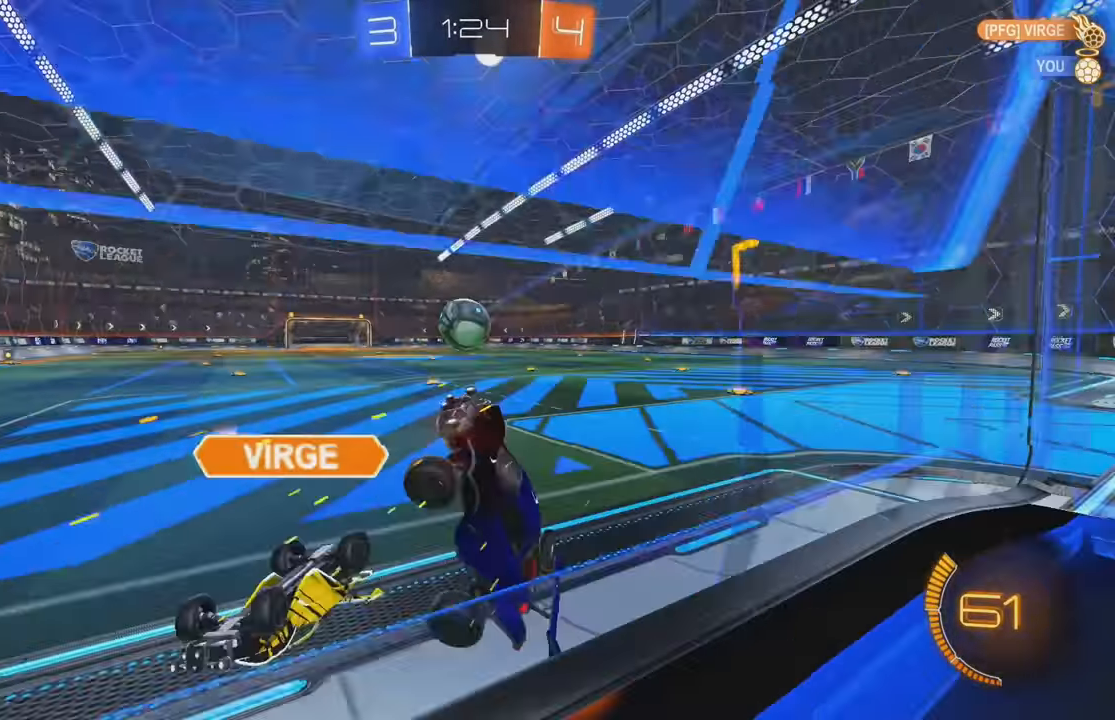
{"dt_ms": 500, "buttons": ["B", "R2"], "left_stick": "right", "events": [[17, "X", "up"], [67, "left_stick", "up-right"], [183, "left_stick", "right"], [350, "X", "down"], [367, "B", "down"], [433, "X", "up"]]}
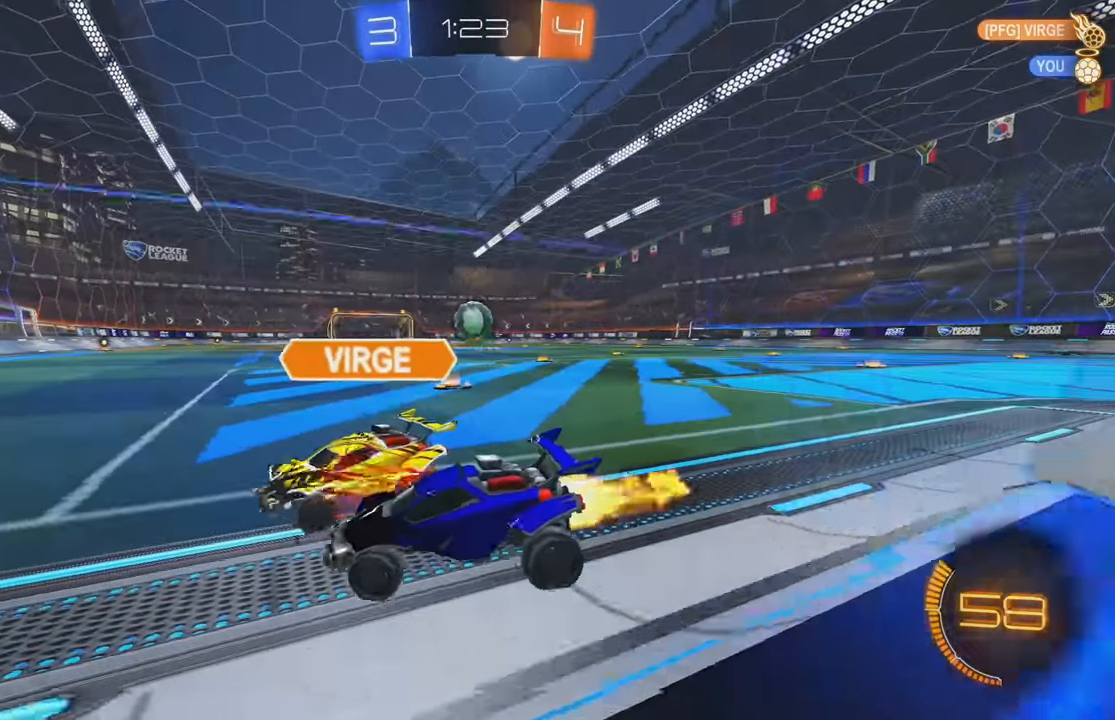
{"dt_ms": 500, "buttons": ["B", "R2"], "left_stick": "center", "events": [[433, "left_stick", "center"]]}
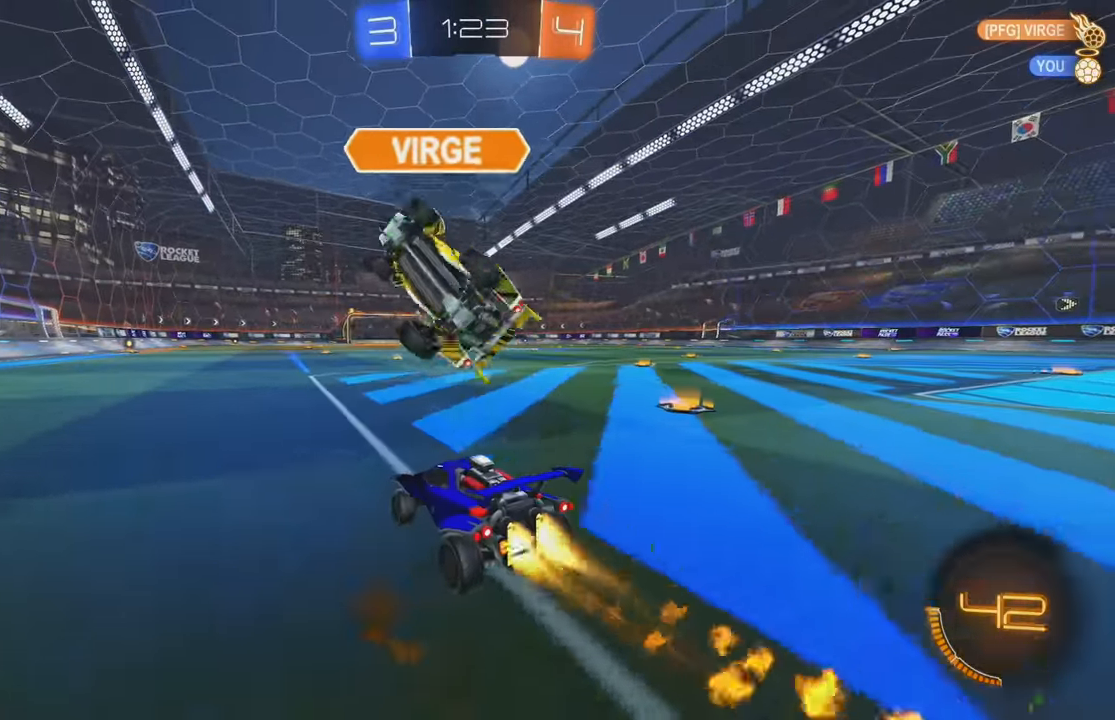
{"dt_ms": 500, "buttons": [], "left_stick": "center", "events": [[17, "left_stick", "right"], [100, "A", "down"], [100, "L1", "down"], [150, "left_stick", "up"], [183, "A", "up"], [233, "A", "down"], [333, "A", "up"], [333, "B", "up"], [400, "L1", "up"], [400, "R2", "up"], [417, "left_stick", "center"]]}
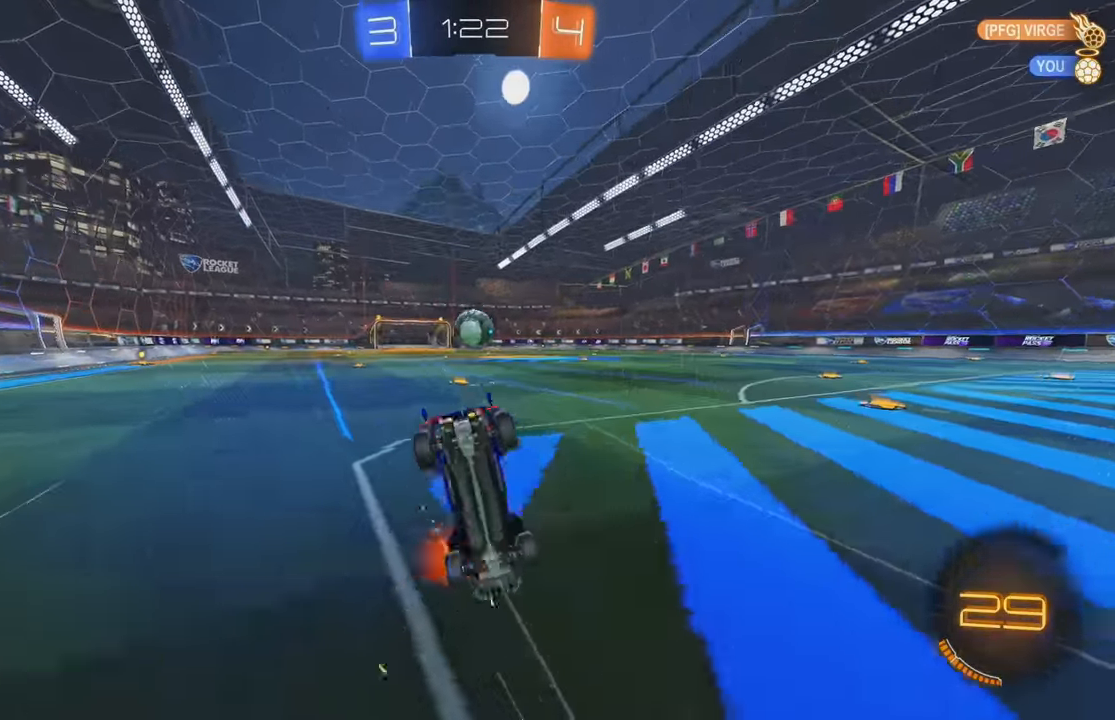
{"dt_ms": 500, "buttons": ["B"], "left_stick": "right", "events": [[200, "Y", "down"], [317, "Y", "up"], [333, "left_stick", "right"], [367, "B", "down"]]}
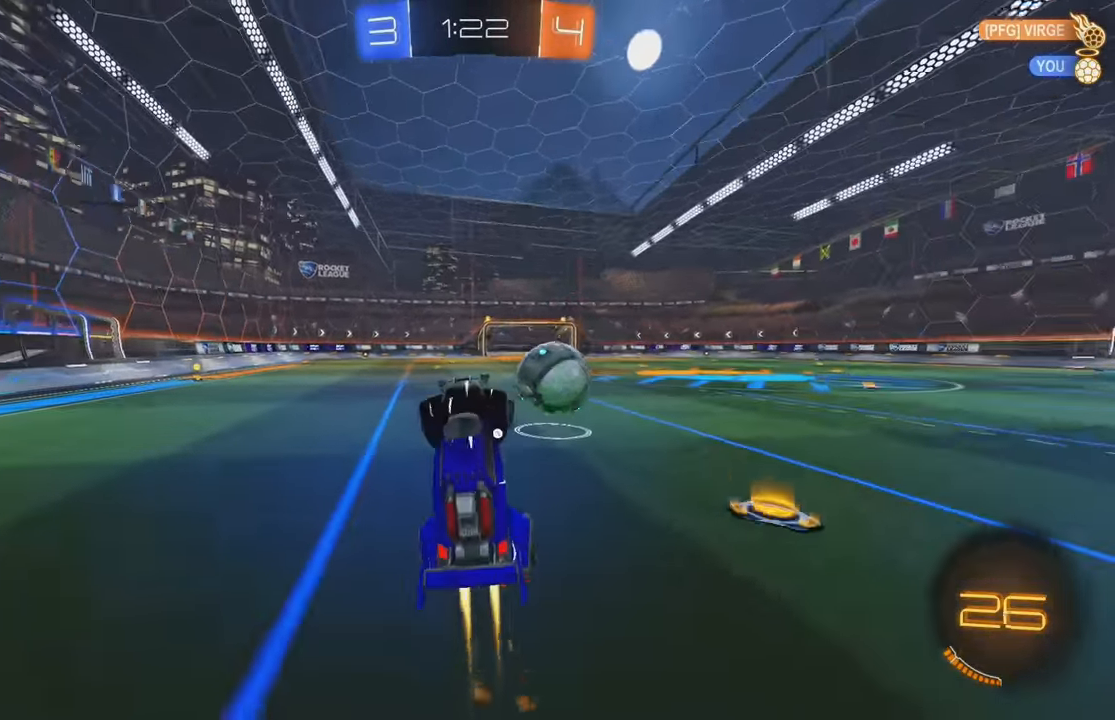
{"dt_ms": 500, "buttons": ["B"], "left_stick": "center", "events": [[33, "left_stick", "center"], [117, "B", "up"], [217, "left_stick", "up-left"], [350, "Y", "down"], [417, "Y", "up"], [450, "left_stick", "center"], [500, "B", "down"]]}
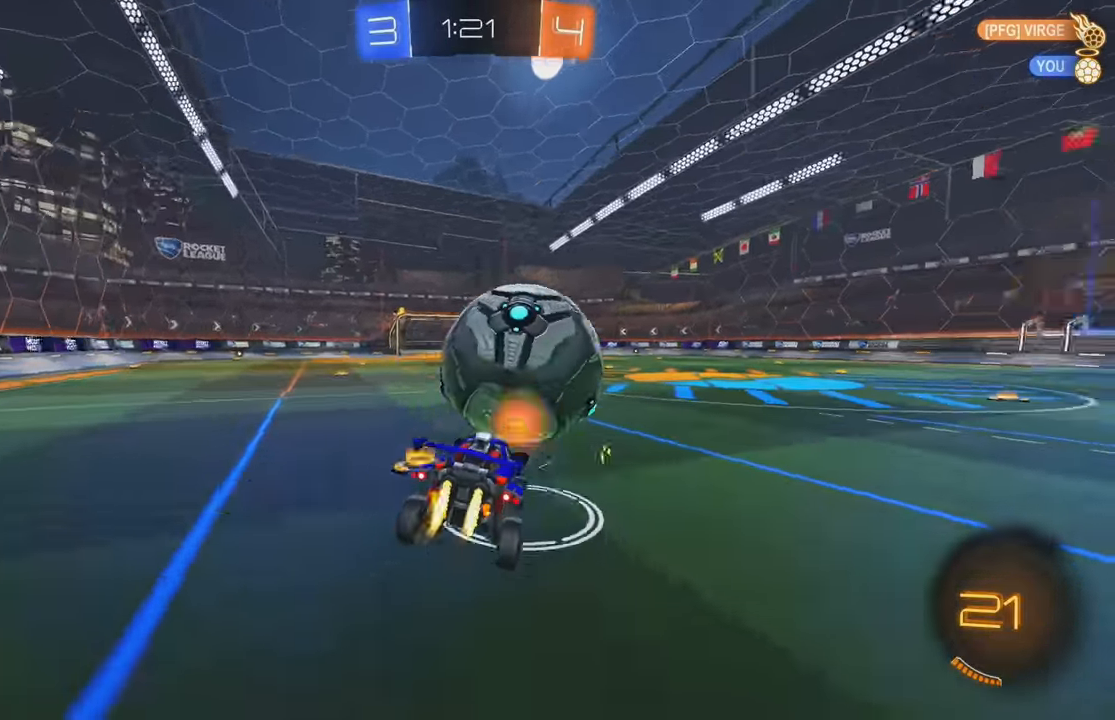
{"dt_ms": 500, "buttons": ["B"], "left_stick": "left", "events": [[167, "left_stick", "left"]]}
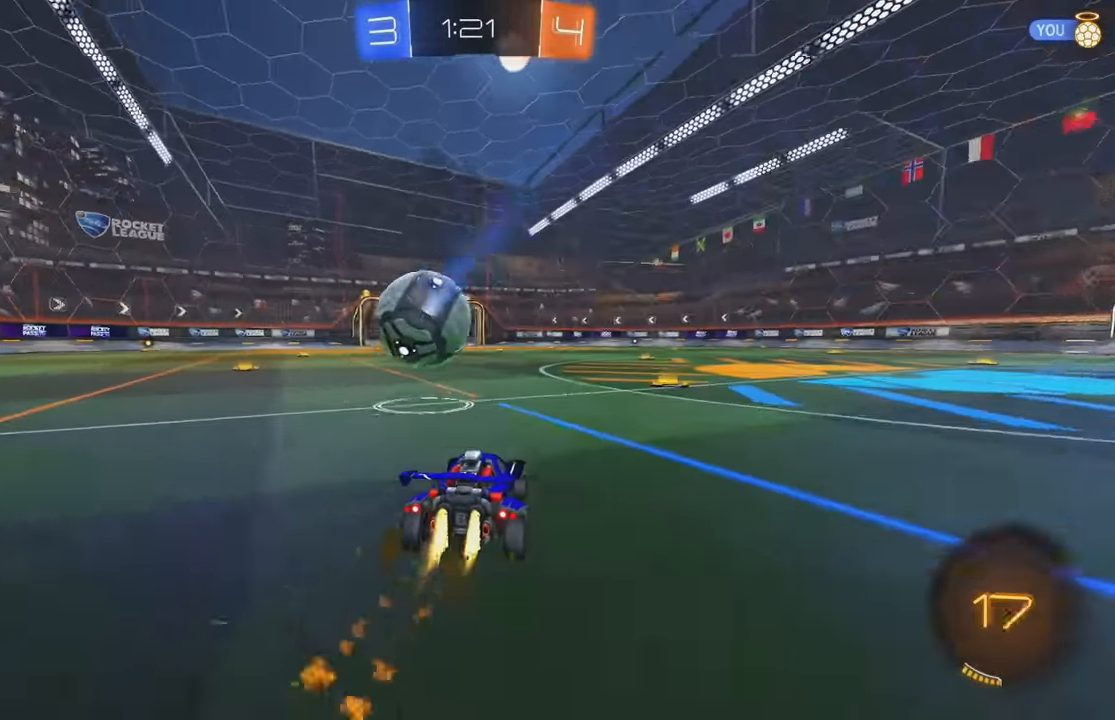
{"dt_ms": 500, "buttons": [], "left_stick": "center", "events": [[117, "A", "down"], [117, "L1", "down"], [117, "left_stick", "up-left"], [183, "A", "up"], [233, "A", "down"], [350, "A", "up"], [383, "B", "up"], [483, "L1", "up"], [500, "left_stick", "center"]]}
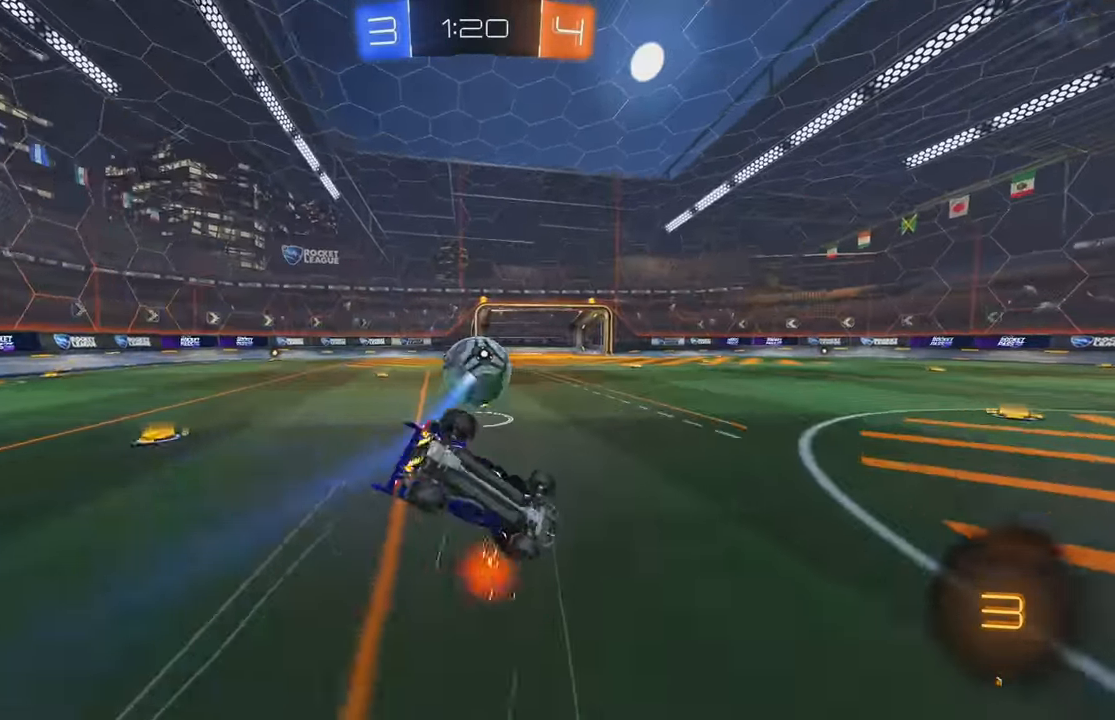
{"dt_ms": 500, "buttons": ["R2"], "left_stick": "center", "events": [[33, "Y", "down"], [133, "Y", "up"], [167, "left_stick", "left"], [200, "L1", "down"], [433, "L1", "up"], [433, "R2", "down"], [450, "left_stick", "center"]]}
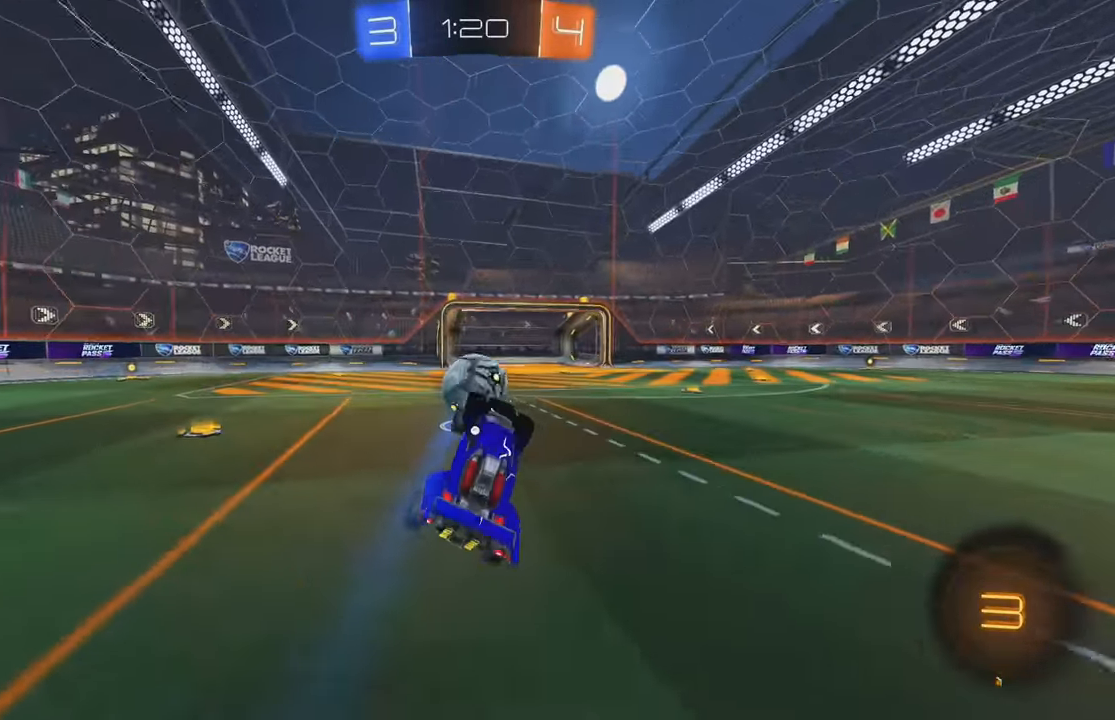
{"dt_ms": 500, "buttons": ["B", "R2"], "left_stick": "center", "events": [[150, "left_stick", "left"], [250, "left_stick", "center"], [317, "B", "down"]]}
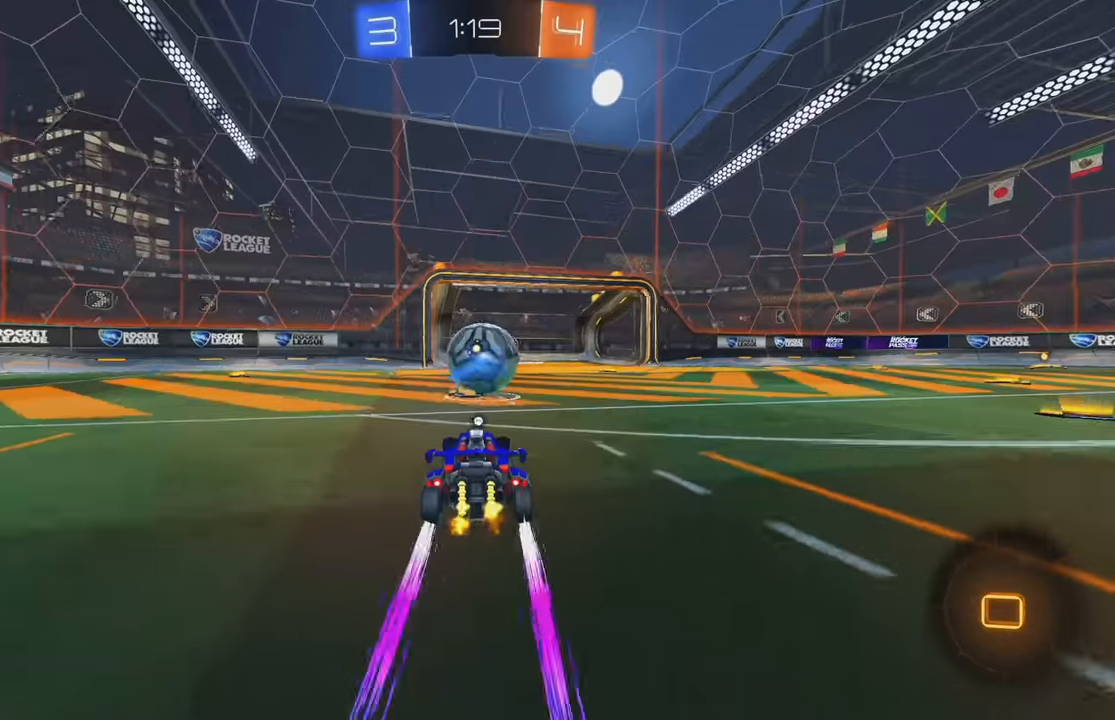
{"dt_ms": 1000, "buttons": ["B", "X", "L1"], "left_stick": "left"}